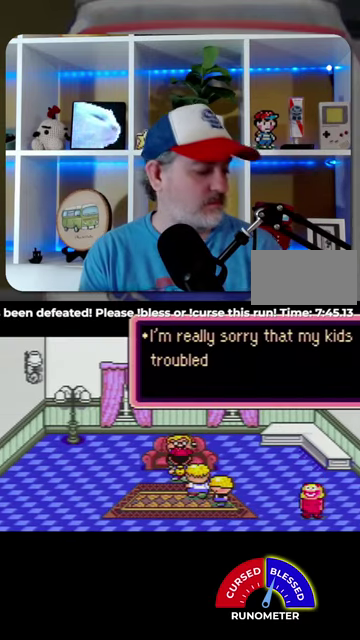
Gameplay with a controller (Nintendo layout); each line is a JSON object with the inputs held at the frame after it. "events" lists button and stick changes between this image and that frame as [ms after this image, input, new state], when the widget could be followed in between. Not read: L1 L3 R1 R3.
{"buttons": ["A"], "events": [[200, "A", "down"], [267, "A", "up"], [367, "A", "down"], [434, "A", "up"], [500, "A", "down"]]}
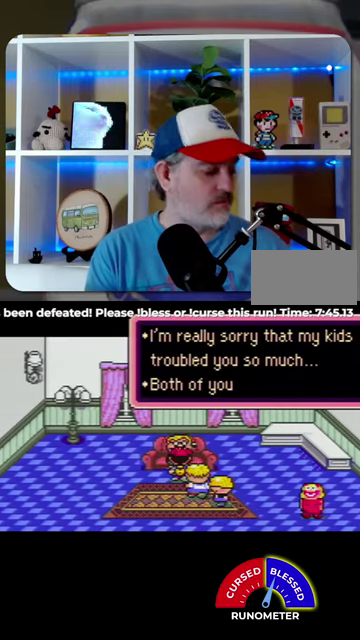
{"buttons": ["A"], "events": [[67, "A", "up"], [134, "A", "down"], [200, "A", "up"], [467, "A", "down"]]}
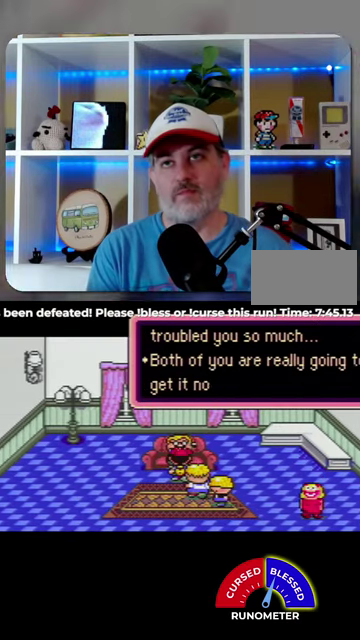
{"buttons": [], "events": [[34, "A", "up"], [100, "A", "down"], [167, "A", "up"], [400, "A", "down"], [467, "A", "up"]]}
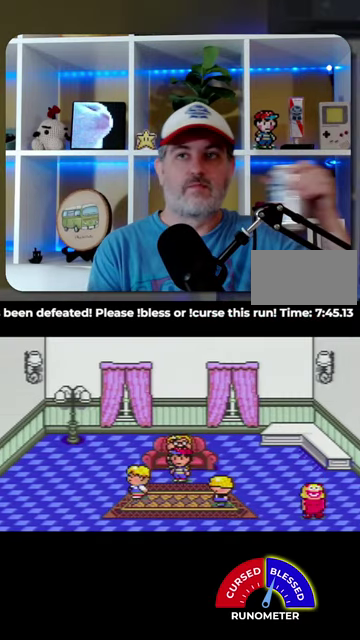
{"buttons": [], "events": [[34, "A", "down"], [100, "A", "up"], [200, "A", "down"], [267, "A", "up"], [367, "A", "down"], [434, "A", "up"]]}
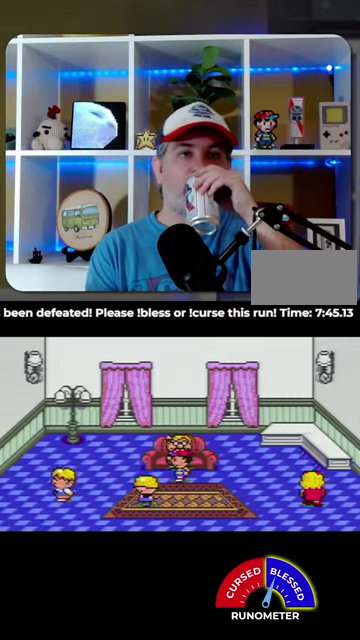
{"buttons": ["A"], "events": [[134, "A", "down"], [234, "A", "up"], [300, "A", "down"], [367, "A", "up"], [467, "A", "down"]]}
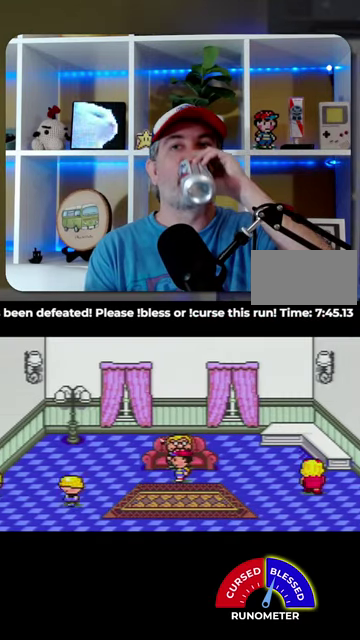
{"buttons": [], "events": [[34, "A", "up"], [100, "A", "down"], [167, "A", "up"], [267, "A", "down"], [334, "A", "up"], [434, "A", "down"], [500, "A", "up"]]}
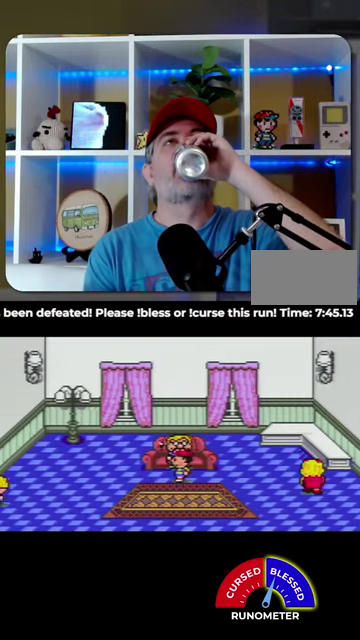
{"buttons": [], "events": [[100, "A", "down"], [167, "A", "up"], [400, "A", "down"], [467, "A", "up"]]}
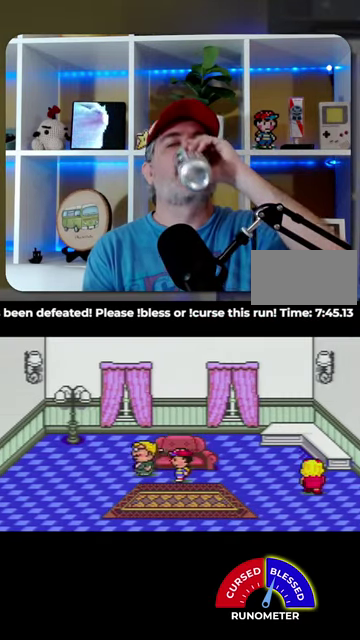
{"buttons": [], "events": [[34, "A", "down"], [100, "A", "up"], [367, "A", "down"], [434, "A", "up"]]}
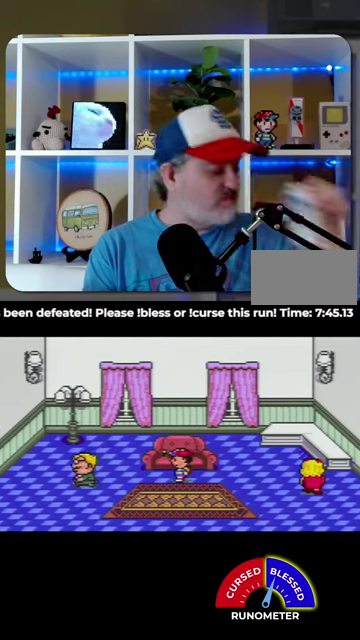
{"buttons": ["A"], "events": [[34, "A", "down"], [100, "A", "up"], [200, "A", "down"], [267, "A", "up"], [334, "A", "down"], [400, "A", "up"], [500, "A", "down"]]}
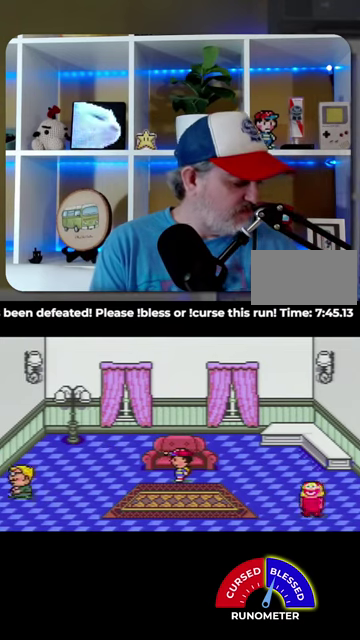
{"buttons": ["A"], "events": [[67, "A", "up"], [300, "A", "down"], [367, "A", "up"], [467, "A", "down"]]}
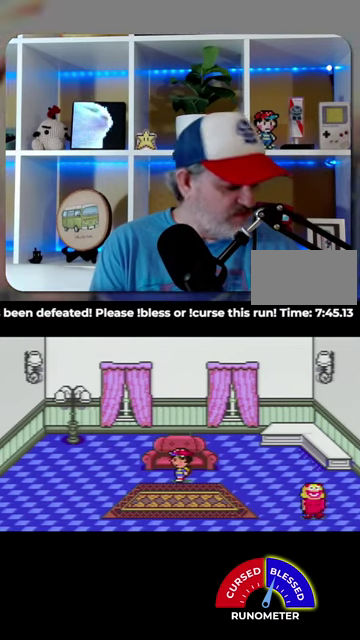
{"buttons": [], "events": [[34, "A", "up"], [100, "A", "down"], [167, "A", "up"], [267, "A", "down"], [334, "A", "up"]]}
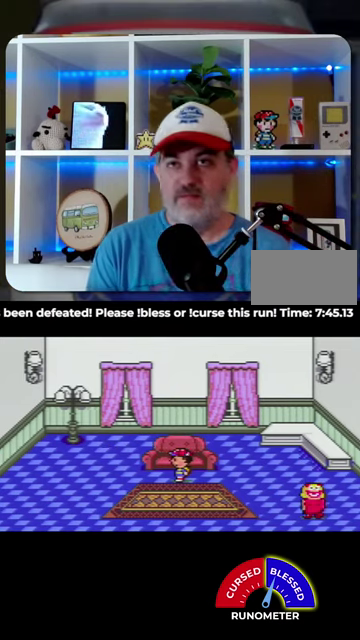
{"buttons": [], "events": [[234, "A", "down"], [300, "A", "up"], [400, "A", "down"], [467, "A", "up"]]}
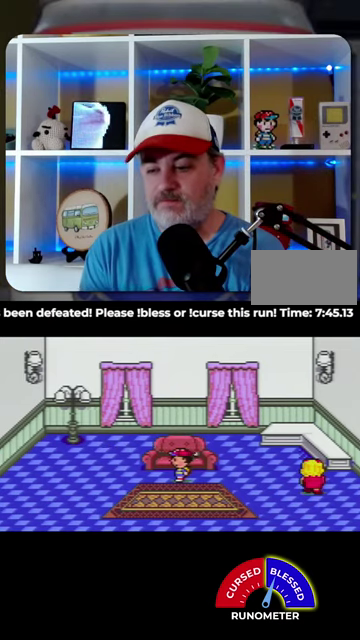
{"buttons": ["A"], "events": [[34, "A", "down"], [100, "A", "up"], [334, "A", "down"], [400, "A", "up"], [500, "A", "down"]]}
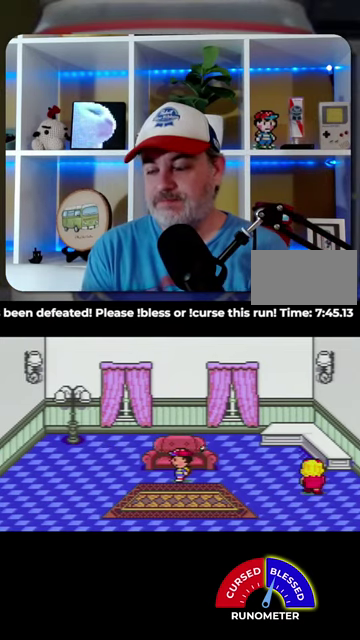
{"buttons": ["A"], "events": [[67, "A", "up"], [467, "A", "down"]]}
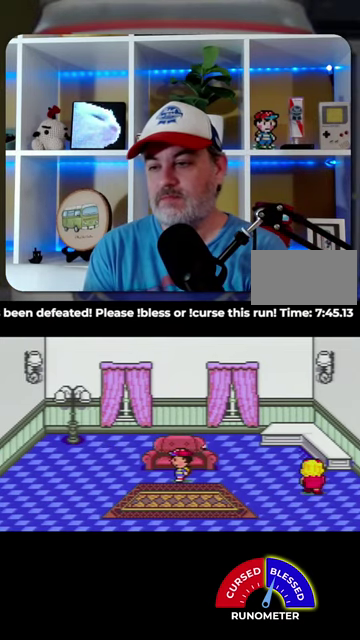
{"buttons": [], "events": [[34, "A", "up"], [100, "A", "down"], [334, "A", "up"]]}
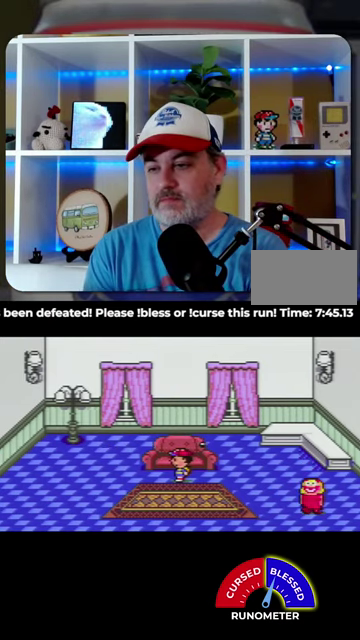
{"buttons": [], "events": [[234, "A", "down"], [300, "A", "up"], [400, "A", "down"], [467, "A", "up"]]}
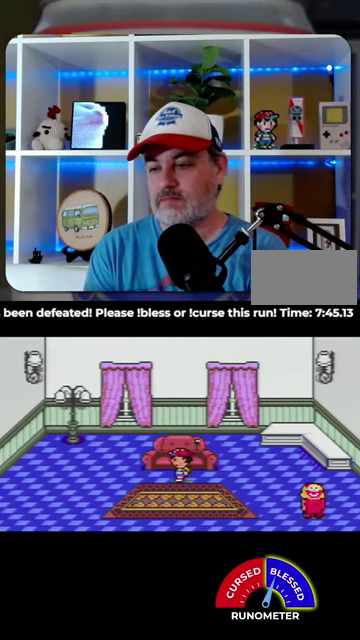
{"buttons": ["A"], "events": [[34, "A", "down"], [100, "A", "up"], [200, "A", "down"], [267, "A", "up"], [367, "A", "down"], [434, "A", "up"], [500, "A", "down"]]}
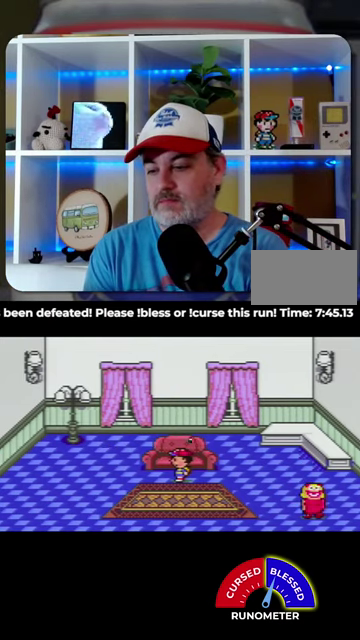
{"buttons": ["A"]}
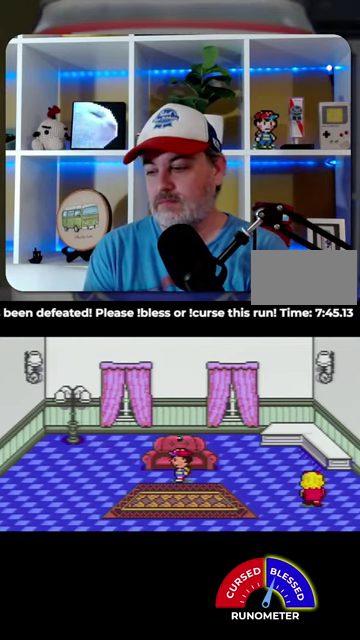
{"buttons": []}
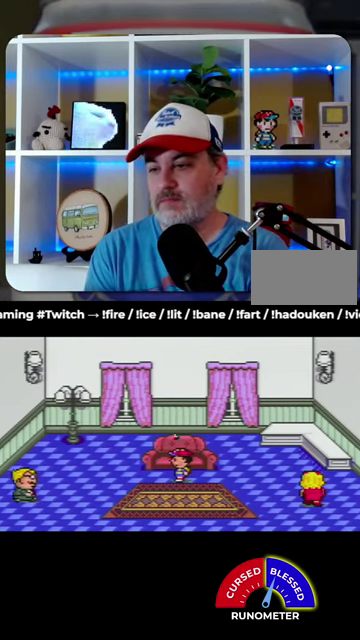
{"buttons": [], "events": [[267, "A", "down"], [334, "A", "up"]]}
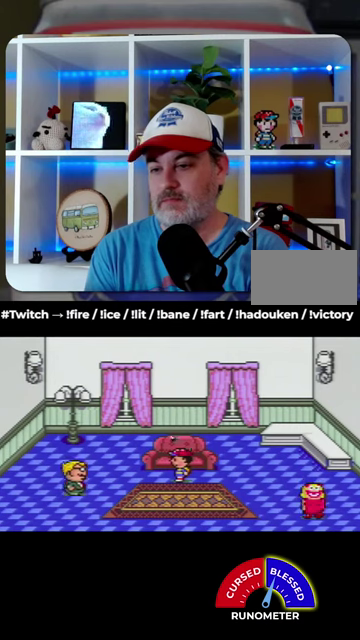
{"buttons": [], "events": [[67, "A", "down"], [134, "A", "up"], [234, "A", "down"], [300, "A", "up"]]}
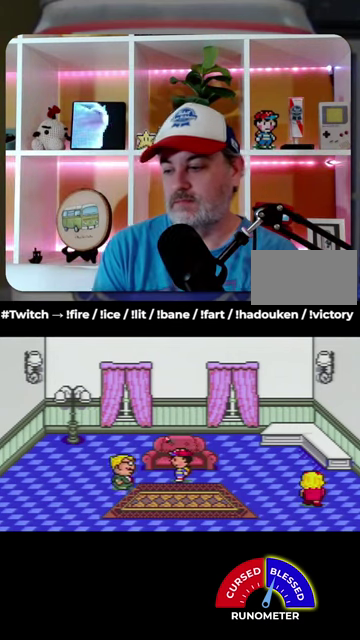
{"buttons": [], "events": [[67, "A", "down"], [134, "A", "up"], [234, "A", "down"], [300, "A", "up"], [400, "A", "down"], [467, "A", "up"]]}
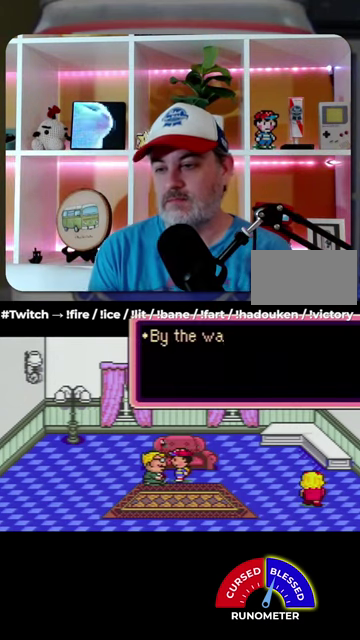
{"buttons": ["A"], "events": [[34, "A", "down"], [100, "A", "up"], [200, "A", "down"], [267, "A", "up"], [367, "A", "down"], [434, "A", "up"], [500, "A", "down"]]}
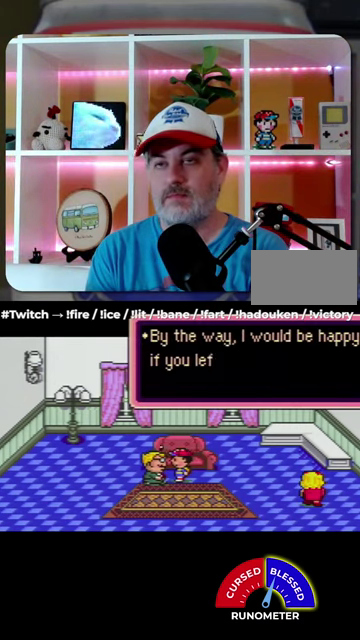
{"buttons": ["A"], "events": [[67, "A", "up"], [334, "A", "down"], [400, "A", "up"], [500, "A", "down"]]}
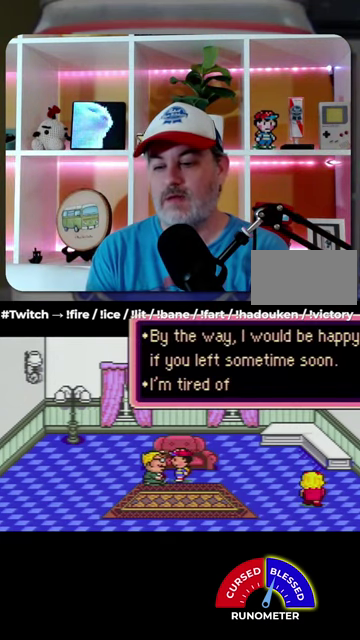
{"buttons": ["A"], "events": [[67, "A", "up"], [167, "A", "down"], [234, "A", "up"], [334, "A", "down"], [400, "A", "up"], [467, "A", "down"]]}
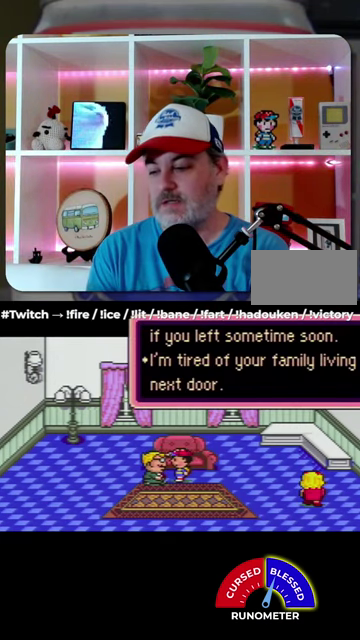
{"buttons": [], "events": [[67, "A", "up"], [134, "A", "down"], [200, "A", "up"], [300, "A", "down"], [367, "A", "up"]]}
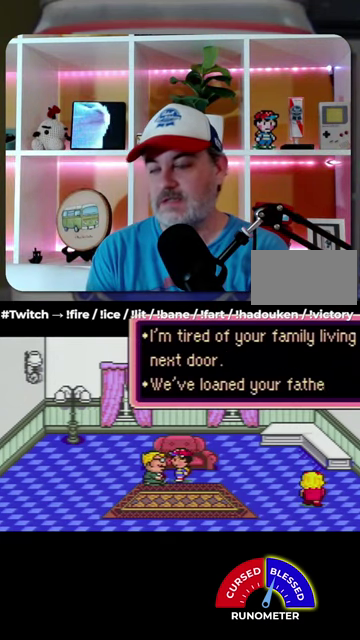
{"buttons": [], "events": [[100, "A", "down"], [167, "A", "up"], [267, "A", "down"], [334, "A", "up"]]}
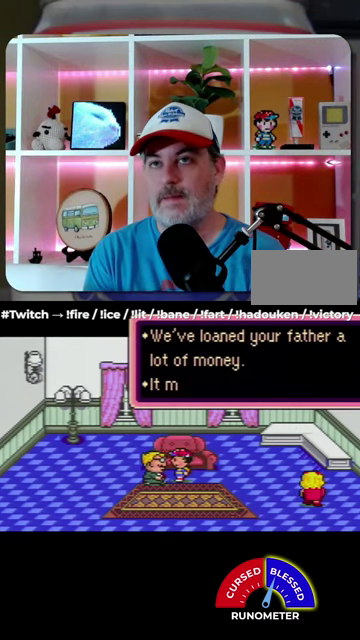
{"buttons": [], "events": [[300, "A", "down"], [367, "A", "up"]]}
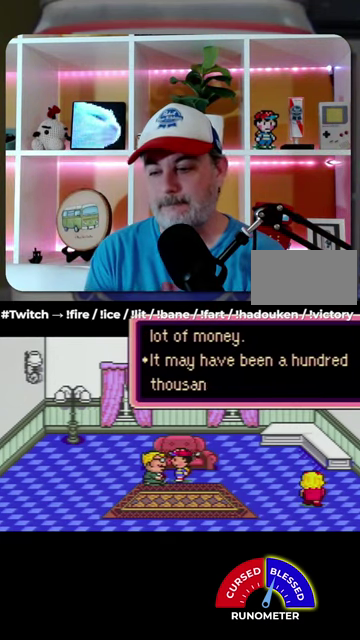
{"buttons": [], "events": [[234, "A", "down"], [334, "A", "up"], [400, "A", "down"], [467, "A", "up"]]}
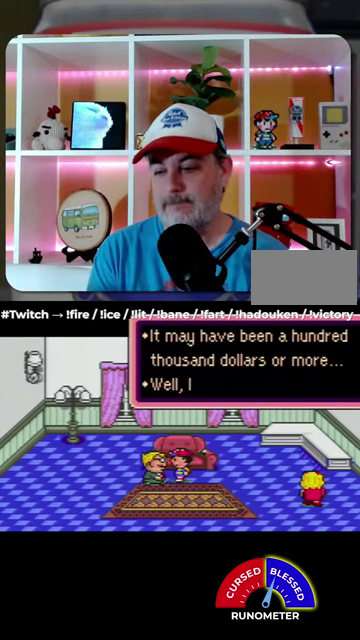
{"buttons": [], "events": [[67, "A", "down"], [134, "A", "up"], [200, "A", "down"], [267, "A", "up"], [367, "A", "down"], [434, "A", "up"]]}
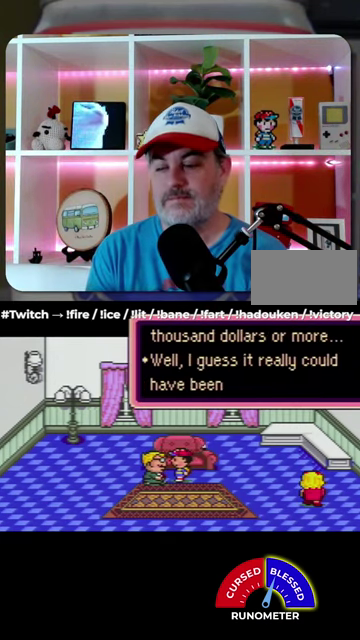
{"buttons": ["A"]}